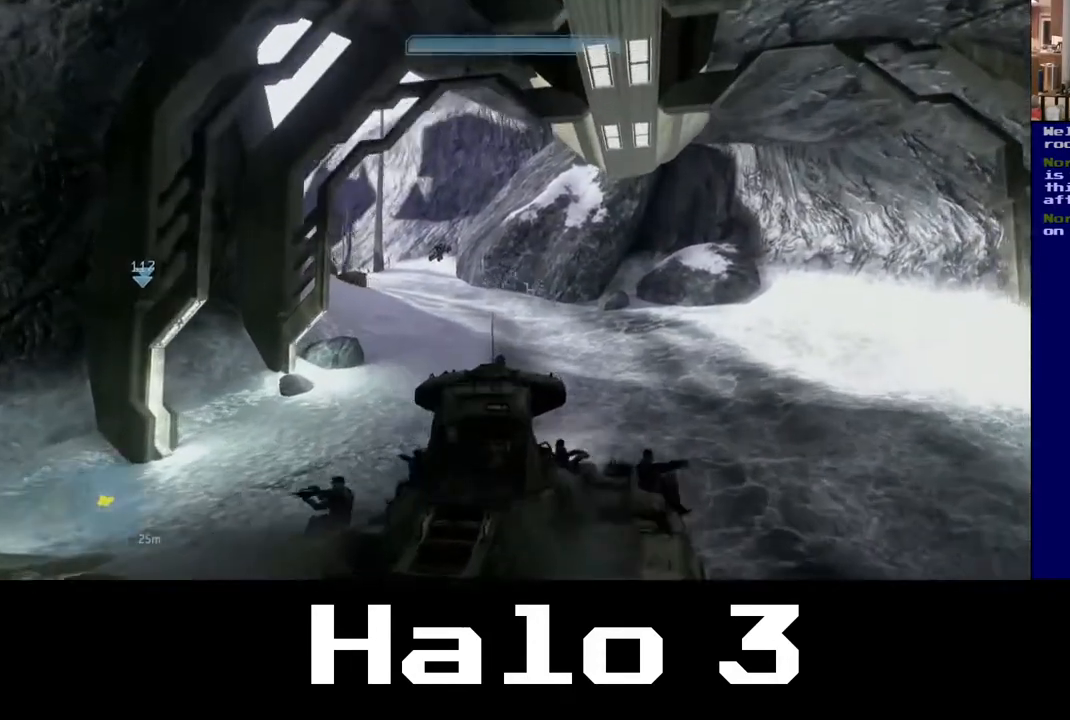
Gameplay with a controller (Xbox layout); each line is a JSON object with the inputs held at the frame after it (dt_ms = milliseconds from this image to that frame). "events" lists button and stick changes between this image and that frame as [ms after this image, input, new state], when the widget could be followed in between.
{"dt_ms": 500, "buttons": [], "left_stick": "up", "right_stick": "center", "events": []}
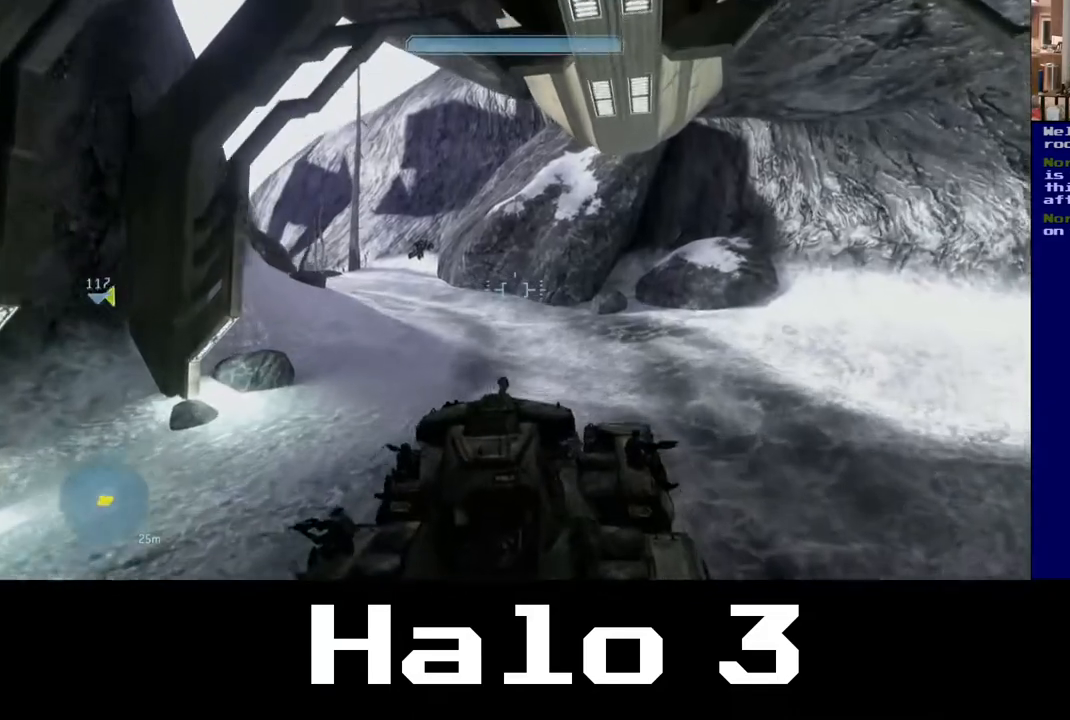
{"dt_ms": 500, "buttons": [], "left_stick": "up", "right_stick": "center", "events": [[67, "right_stick", "left"], [383, "right_stick", "center"]]}
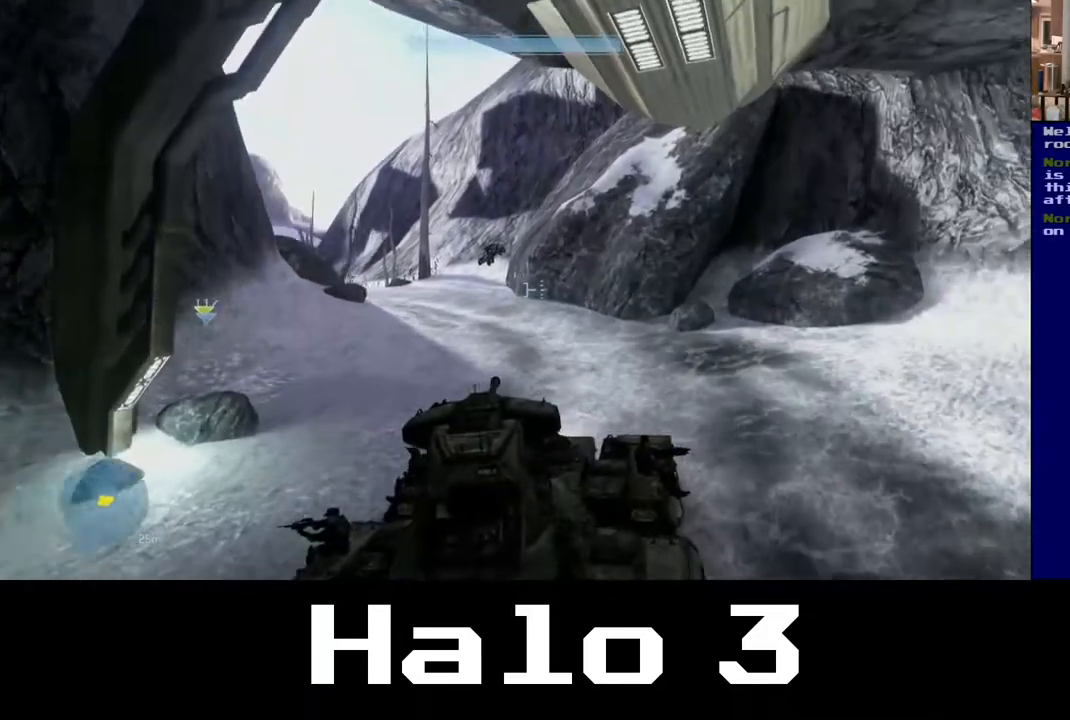
{"dt_ms": 500, "buttons": [], "left_stick": "up", "right_stick": "left", "events": [[117, "right_stick", "left"]]}
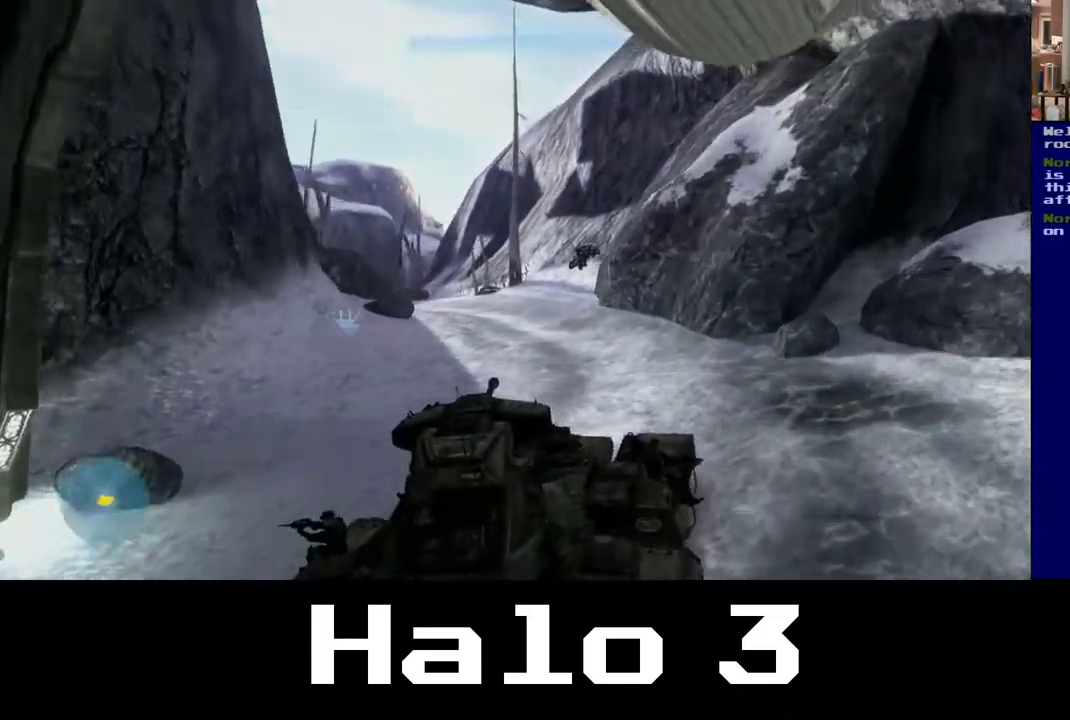
{"dt_ms": 500, "buttons": [], "left_stick": "up", "right_stick": "center", "events": [[233, "right_stick", "center"]]}
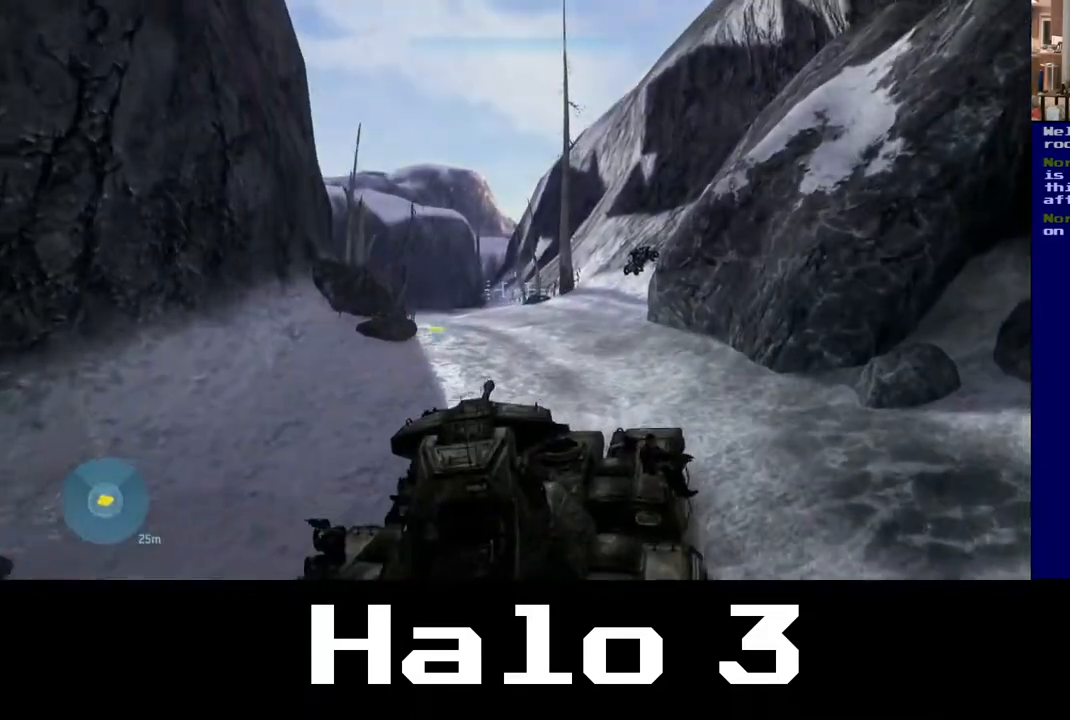
{"dt_ms": 500, "buttons": [], "left_stick": "up", "right_stick": "down-left", "events": [[217, "right_stick", "left"], [300, "right_stick", "down-left"]]}
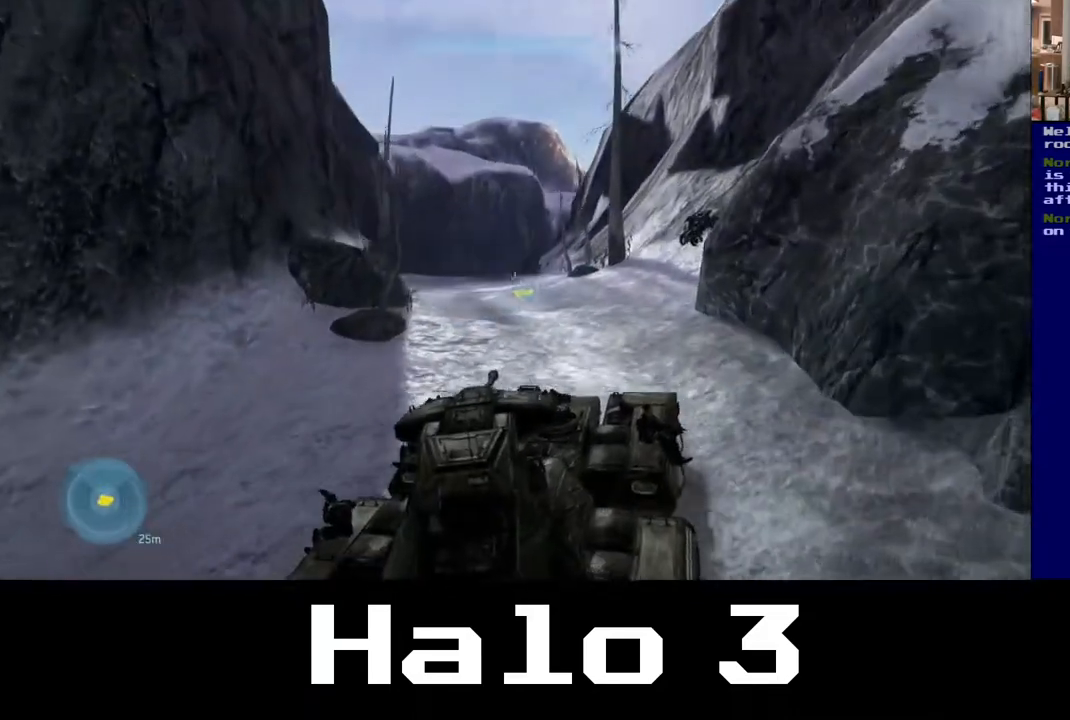
{"dt_ms": 500, "buttons": [], "left_stick": "up", "right_stick": "center", "events": [[83, "right_stick", "center"], [233, "right_stick", "up-left"], [483, "right_stick", "center"]]}
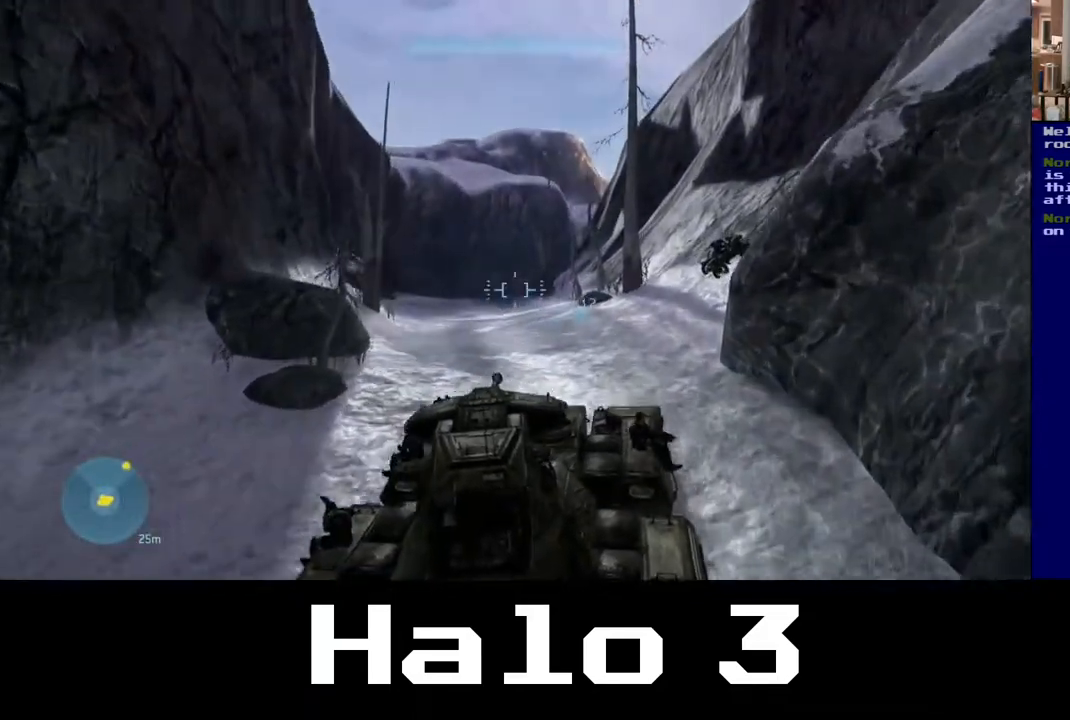
{"dt_ms": 500, "buttons": [], "left_stick": "up", "right_stick": "center", "events": [[150, "right_stick", "left"], [350, "right_stick", "center"]]}
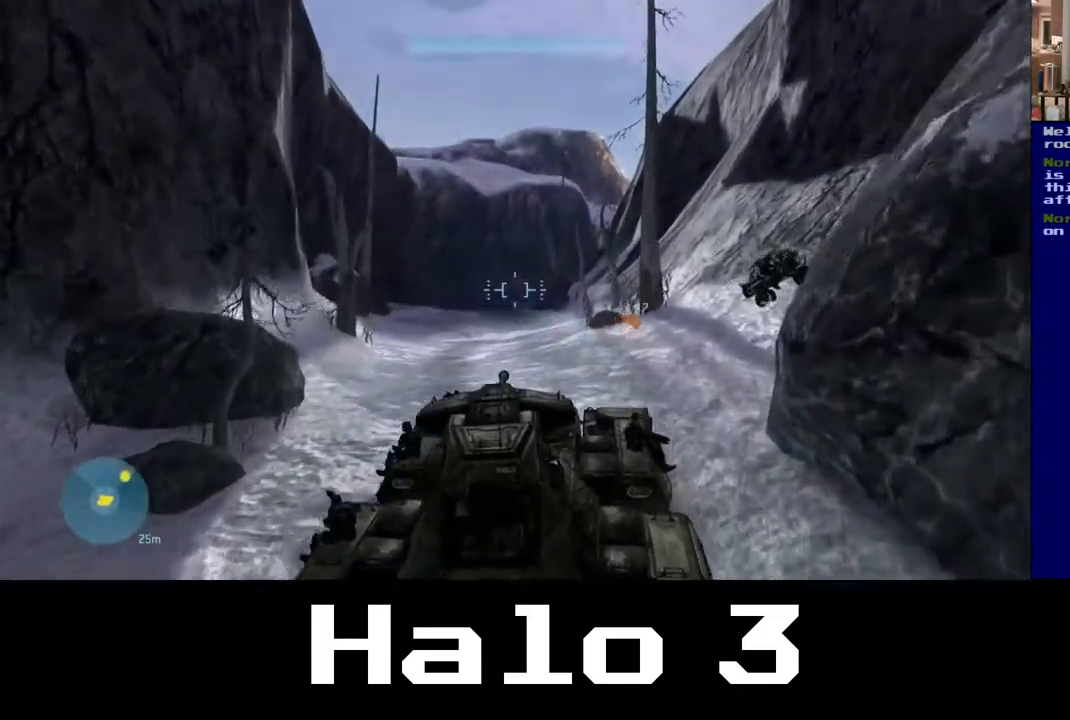
{"dt_ms": 500, "buttons": [], "left_stick": "up", "right_stick": "center", "events": [[200, "right_stick", "left"], [383, "right_stick", "center"]]}
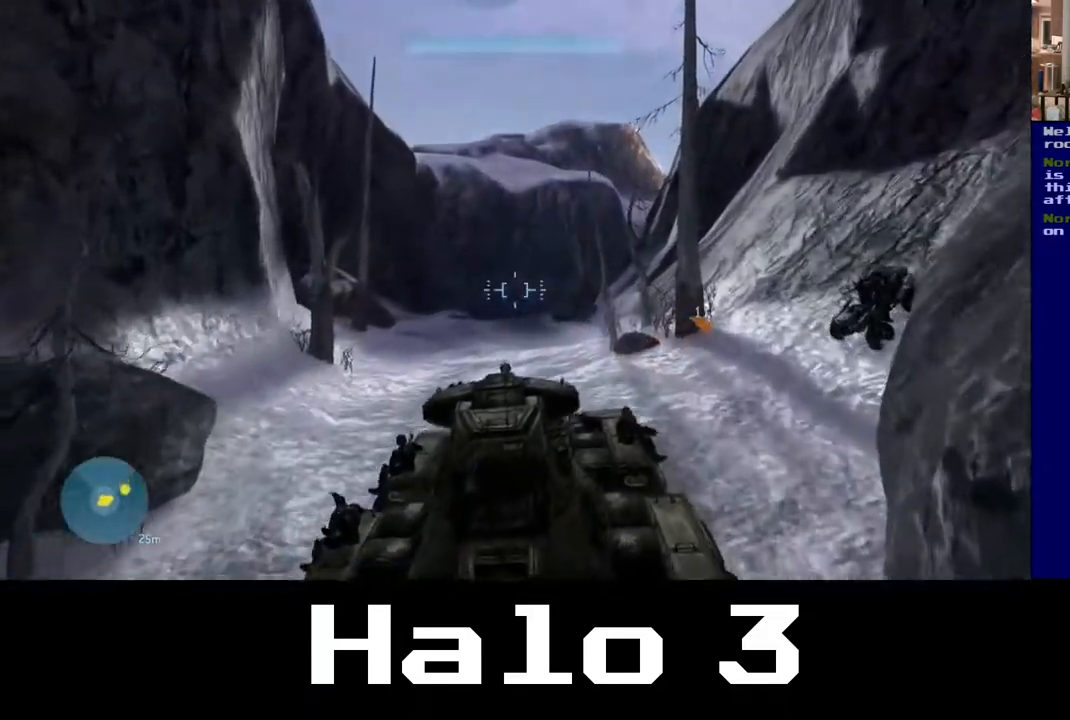
{"dt_ms": 500, "buttons": [], "left_stick": "up", "right_stick": "center", "events": []}
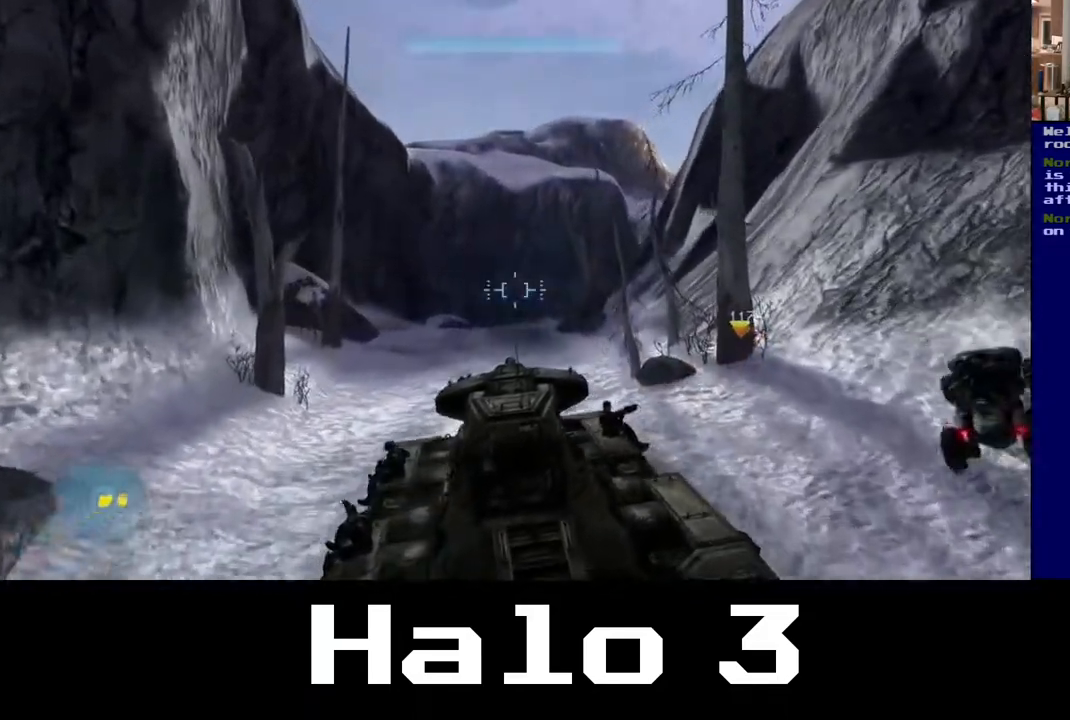
{"dt_ms": 500, "buttons": [], "left_stick": "up", "right_stick": "center", "events": []}
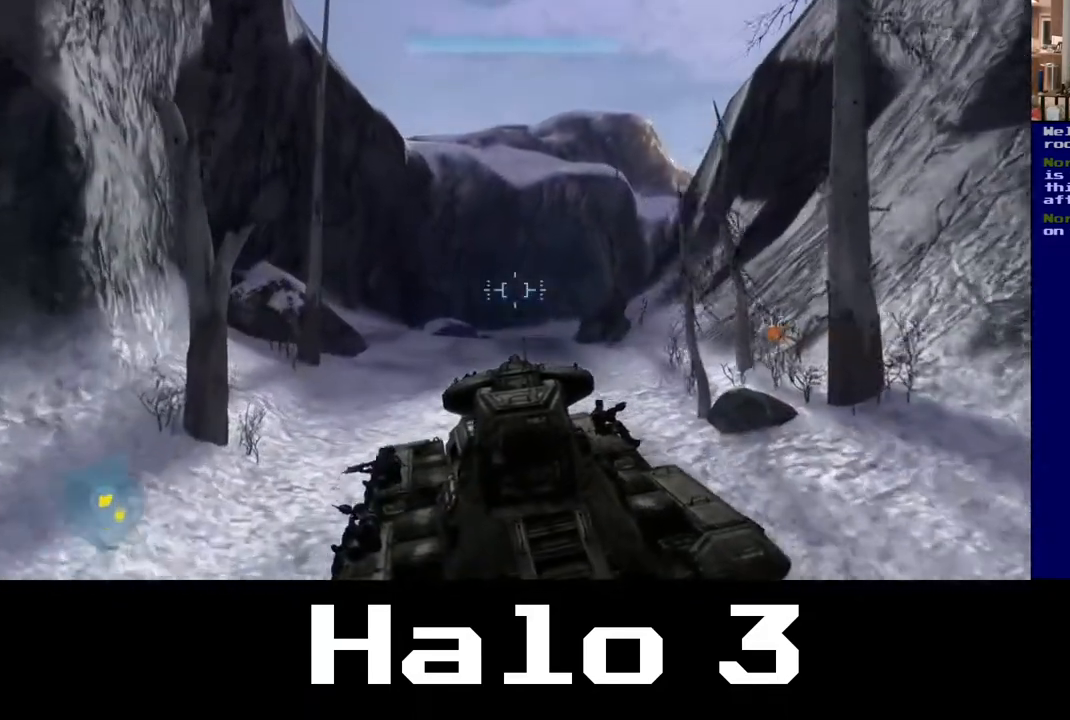
{"dt_ms": 500, "buttons": [], "left_stick": "up", "right_stick": "center", "events": []}
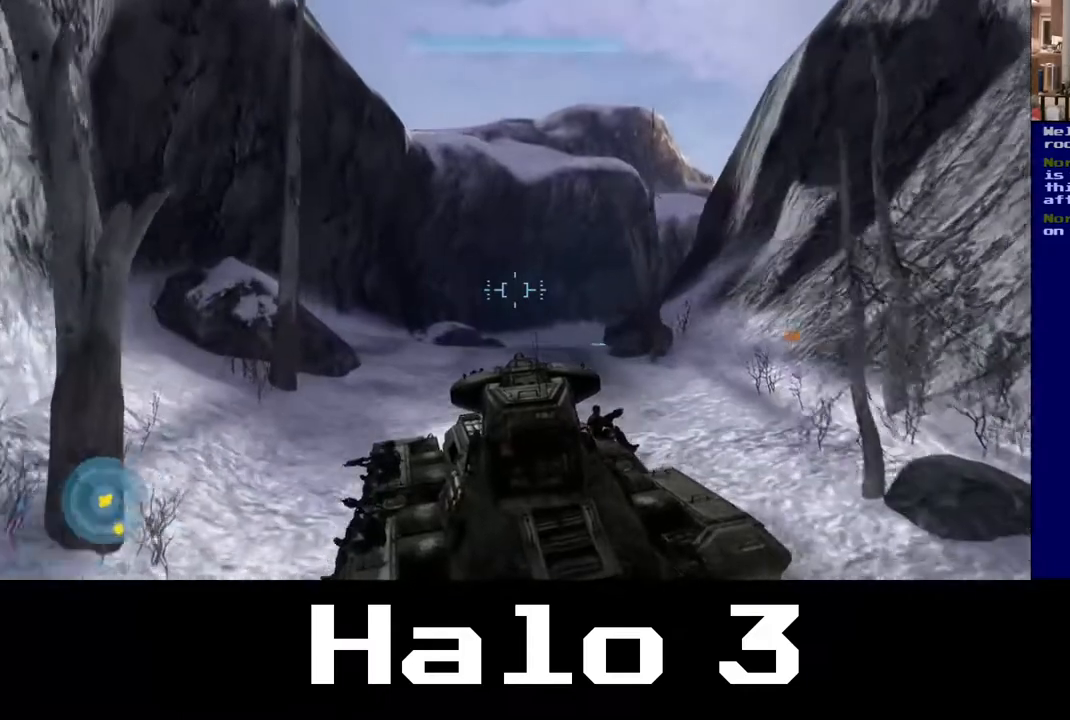
{"dt_ms": 500, "buttons": [], "left_stick": "up", "right_stick": "down-right", "events": [[283, "right_stick", "right"], [333, "right_stick", "down-right"]]}
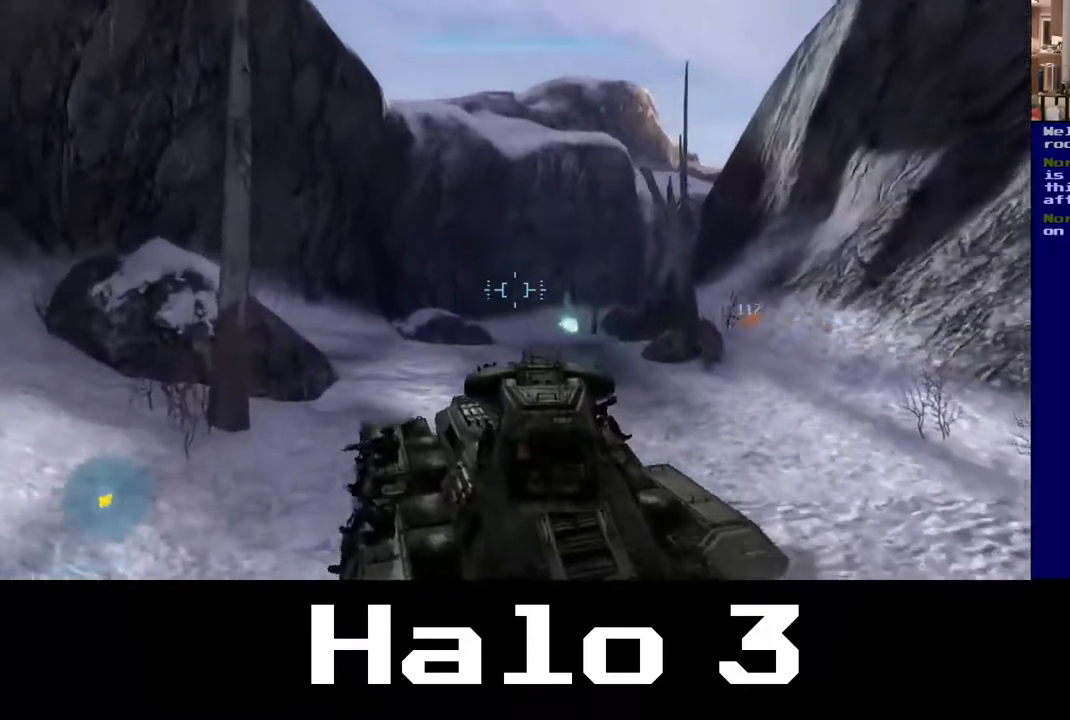
{"dt_ms": 500, "buttons": [], "left_stick": "up", "right_stick": "right", "events": [[450, "right_stick", "right"]]}
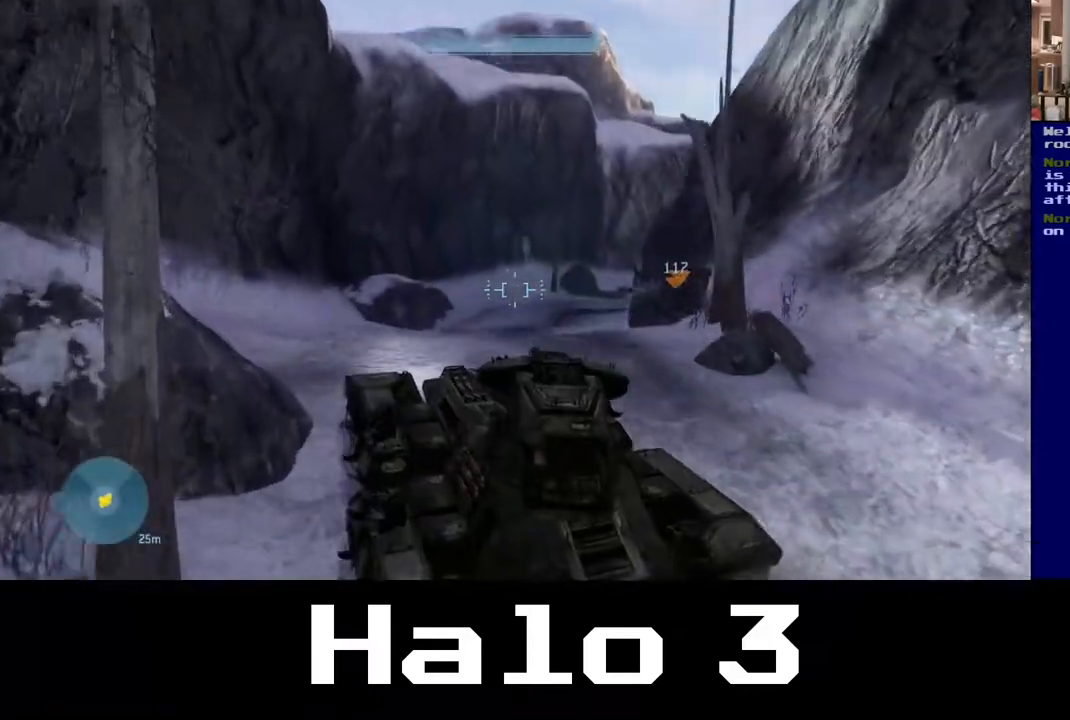
{"dt_ms": 500, "buttons": [], "left_stick": "up", "right_stick": "right", "events": []}
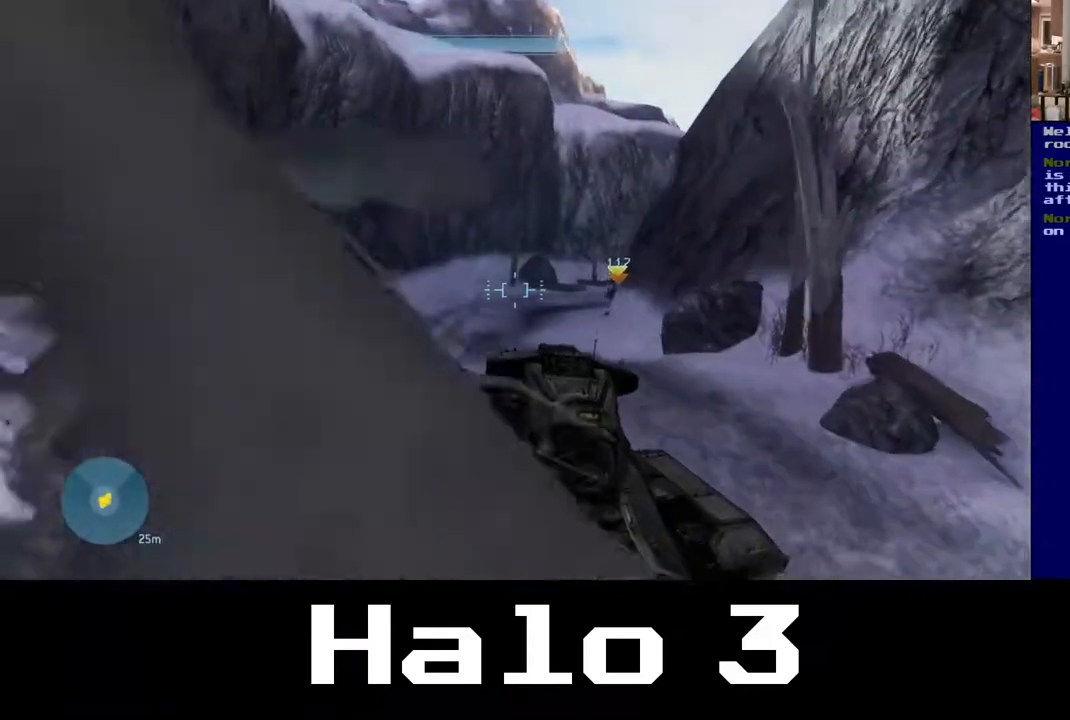
{"dt_ms": 500, "buttons": [], "left_stick": "up", "right_stick": "right", "events": []}
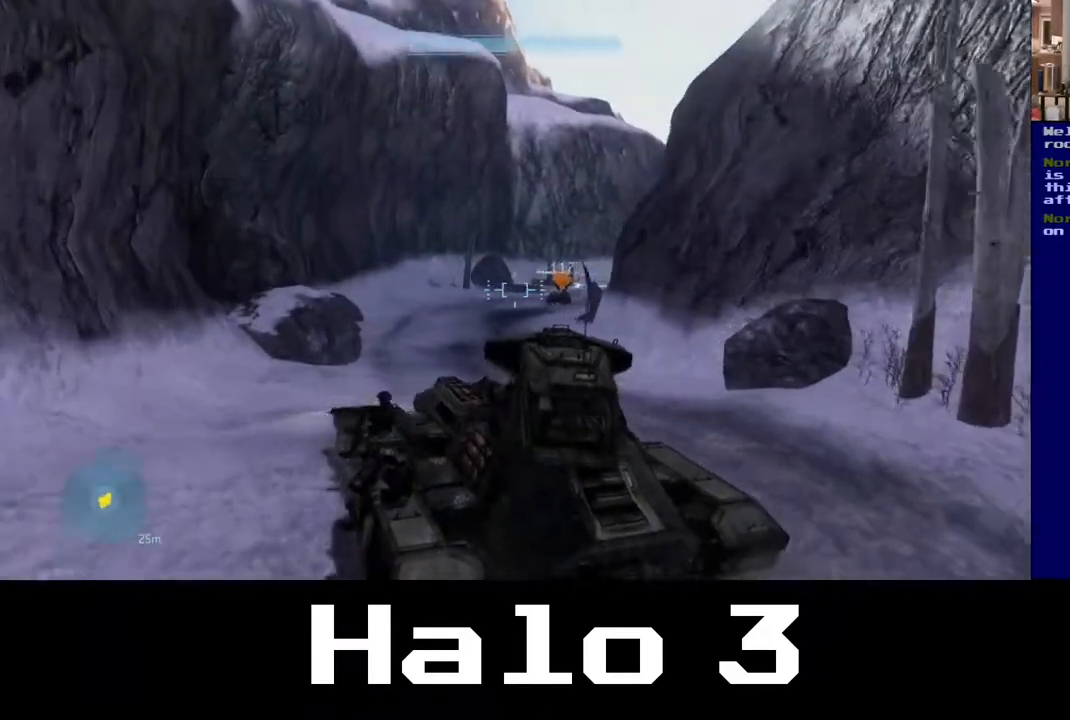
{"dt_ms": 500, "buttons": [], "left_stick": "up", "right_stick": "right", "events": []}
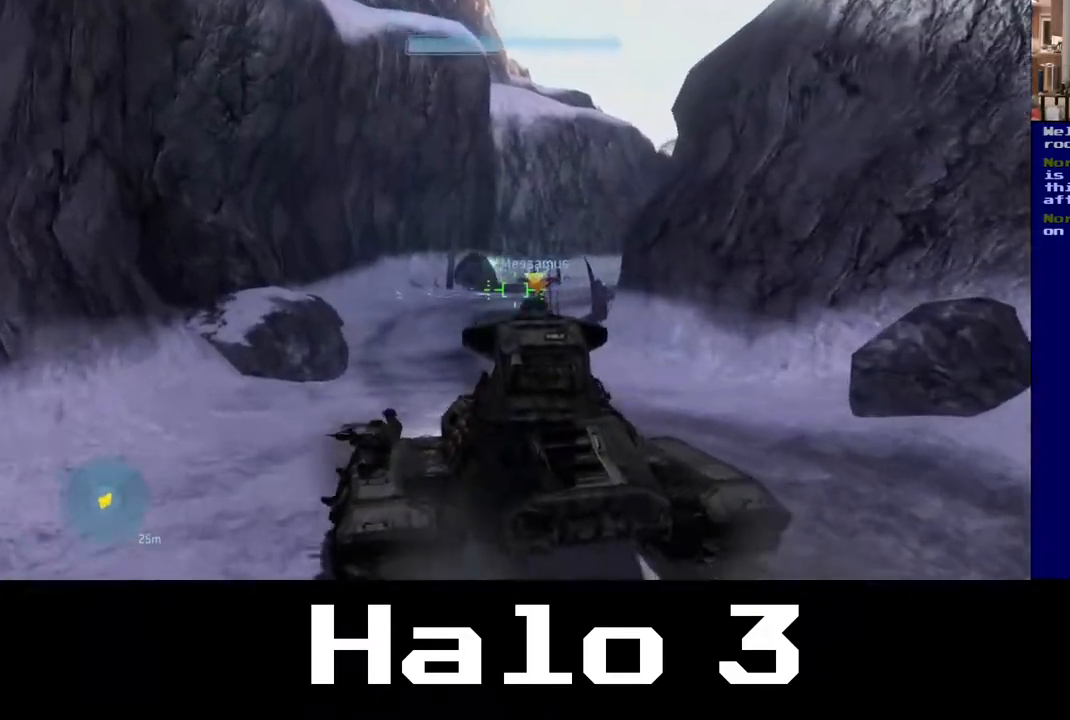
{"dt_ms": 500, "buttons": [], "left_stick": "up-left", "right_stick": "up-left", "events": [[383, "right_stick", "center"], [400, "left_stick", "up-left"], [467, "right_stick", "up-left"]]}
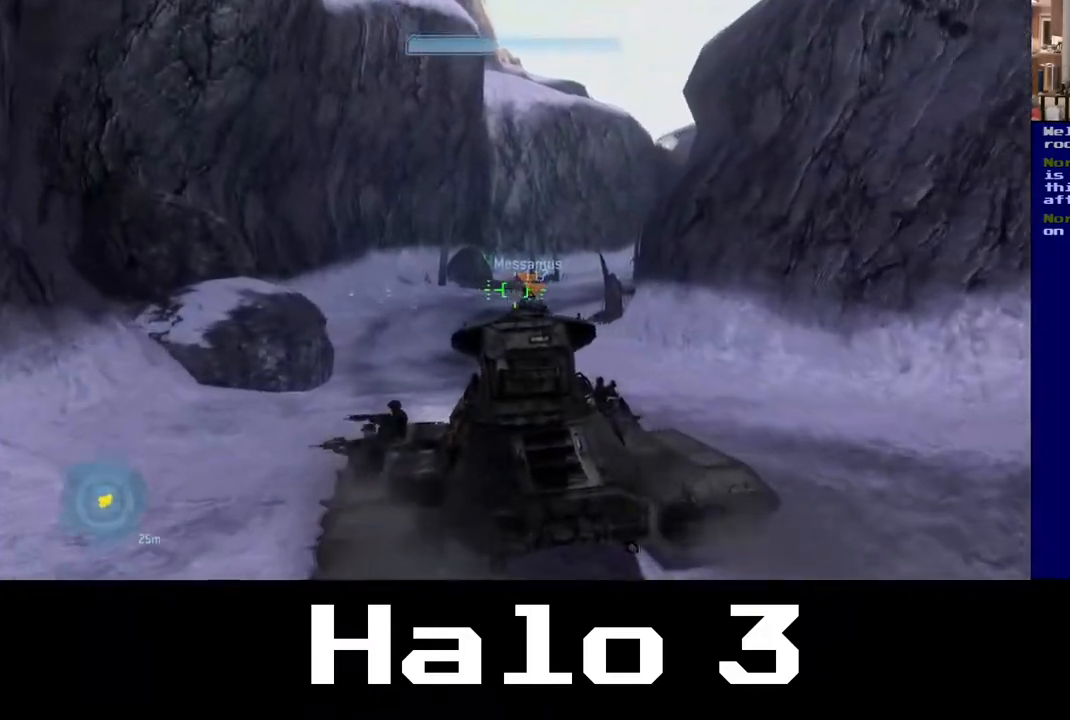
{"dt_ms": 500, "buttons": [], "left_stick": "up-left", "right_stick": "center", "events": [[317, "right_stick", "center"]]}
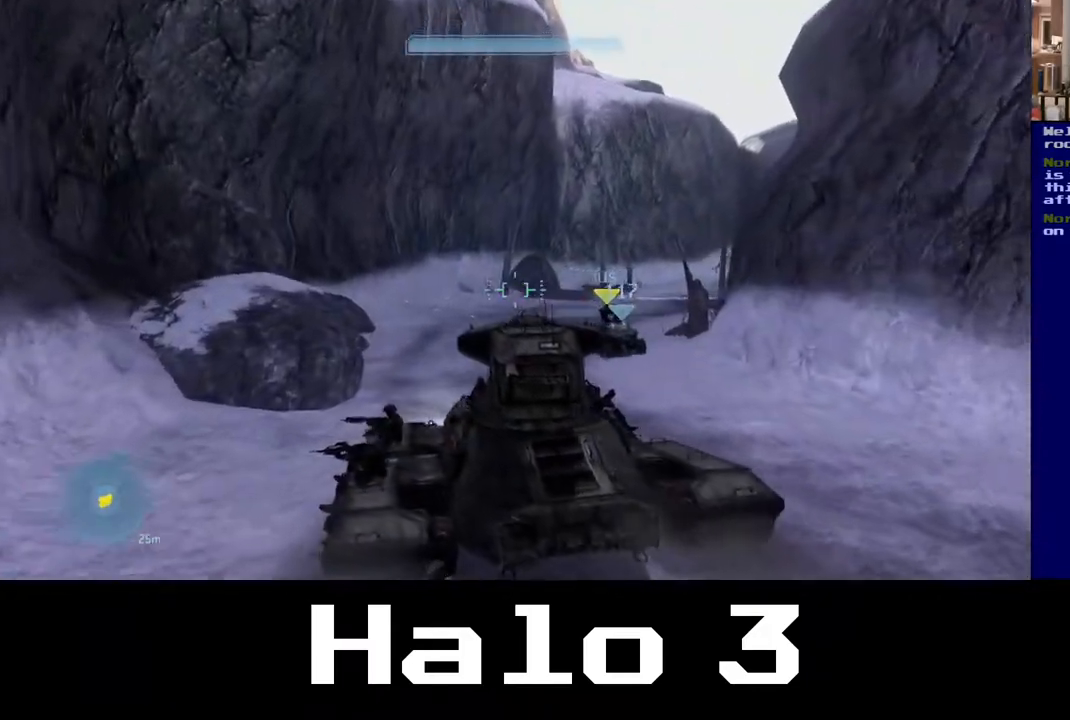
{"dt_ms": 500, "buttons": [], "left_stick": "up-left", "right_stick": "right", "events": [[83, "right_stick", "up-left"], [467, "right_stick", "right"]]}
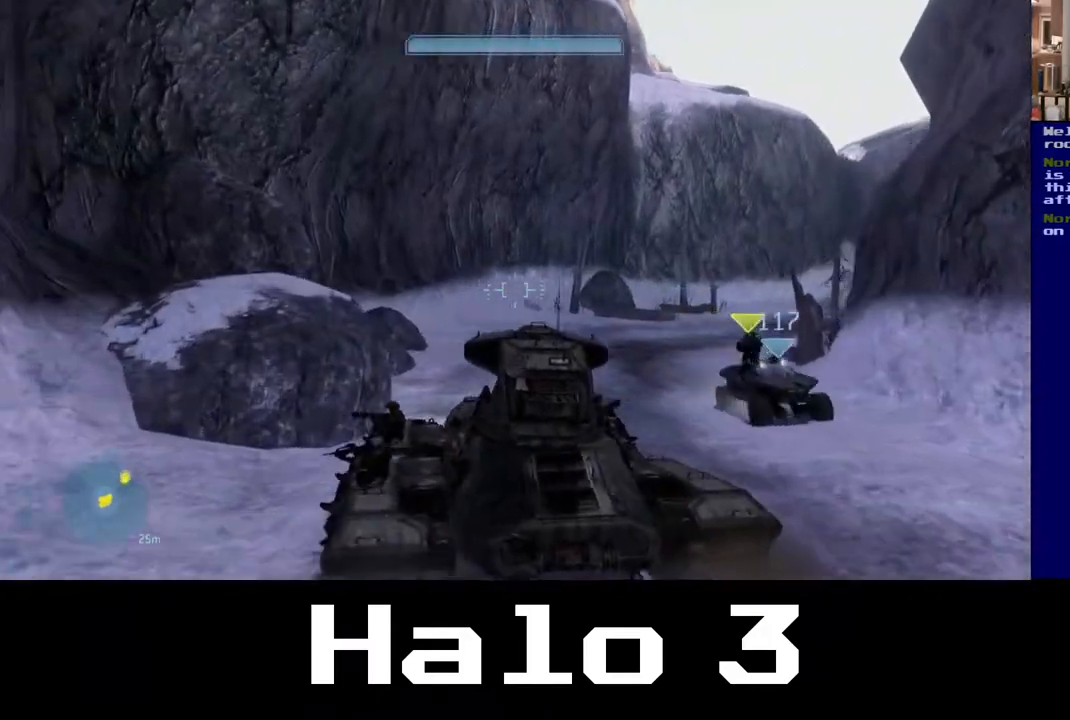
{"dt_ms": 500, "buttons": [], "left_stick": "up-left", "right_stick": "right", "events": []}
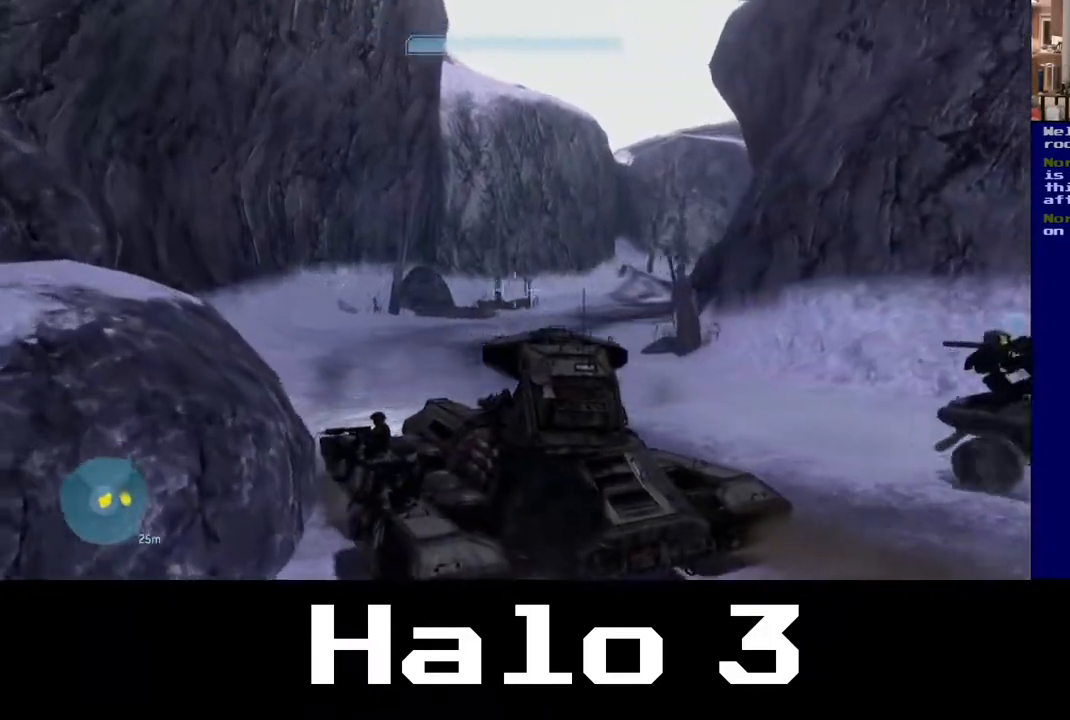
{"dt_ms": 500, "buttons": [], "left_stick": "up-left", "right_stick": "right", "events": [[300, "right_stick", "center"], [467, "right_stick", "right"]]}
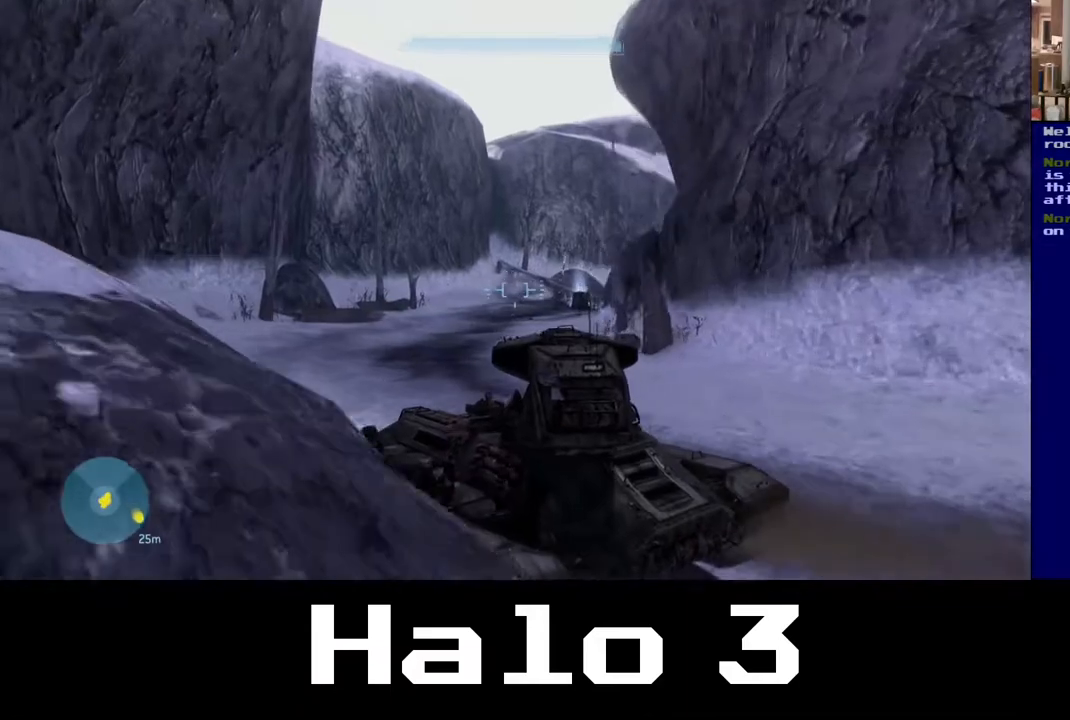
{"dt_ms": 500, "buttons": [], "left_stick": "center", "right_stick": "center", "events": [[250, "left_stick", "center"], [483, "right_stick", "center"]]}
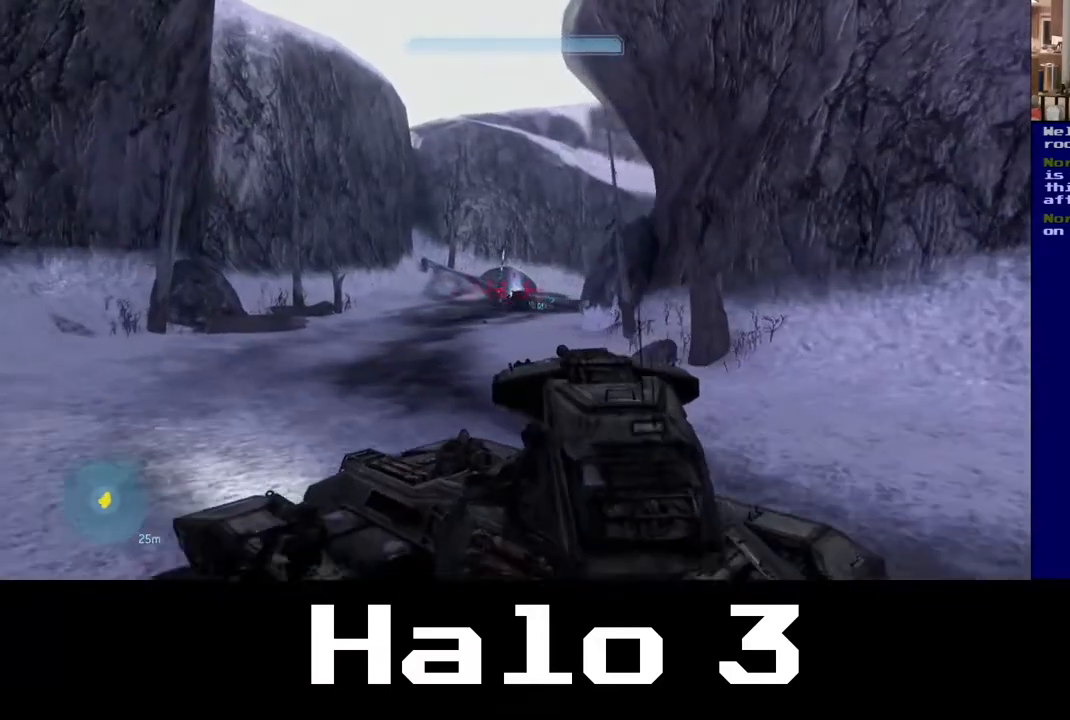
{"dt_ms": 500, "buttons": [], "left_stick": "right", "right_stick": "down-right", "events": [[217, "right_stick", "left"], [250, "R2", "down"], [300, "right_stick", "center"], [333, "left_stick", "right"], [483, "R2", "up"], [500, "right_stick", "down-right"]]}
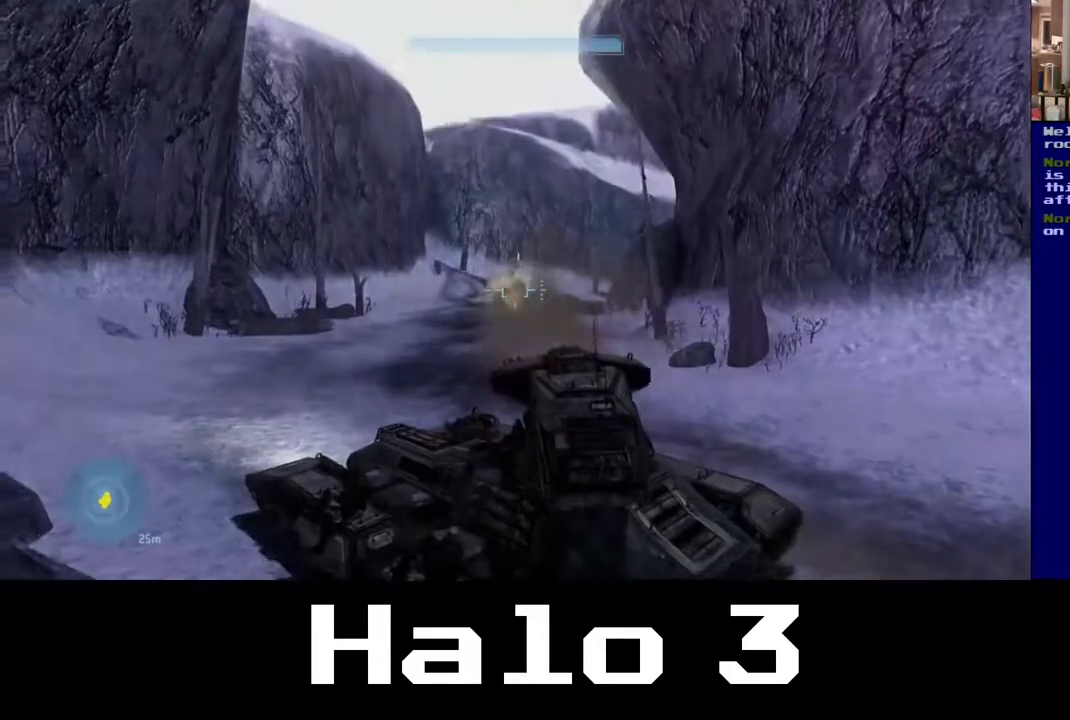
{"dt_ms": 500, "buttons": [], "left_stick": "up-left", "right_stick": "right", "events": [[17, "left_stick", "down"], [133, "left_stick", "center"], [200, "left_stick", "left"], [333, "right_stick", "right"], [417, "left_stick", "up-left"]]}
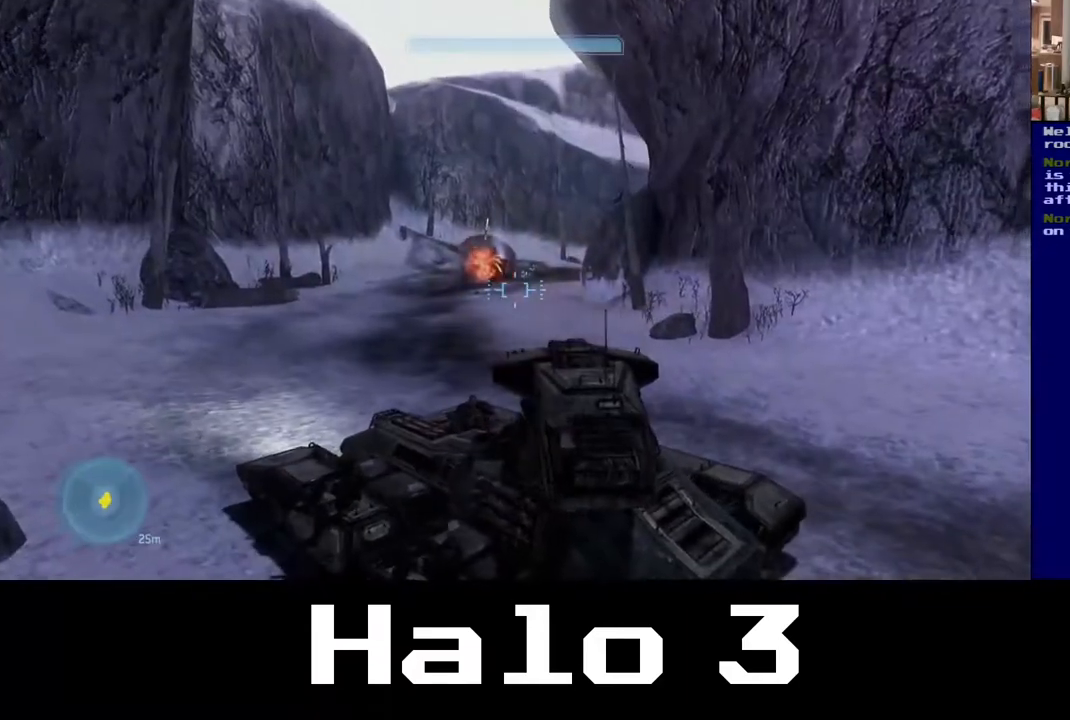
{"dt_ms": 500, "buttons": ["R2"], "left_stick": "up-left", "right_stick": "center", "events": [[33, "right_stick", "up-right"], [267, "right_stick", "up"], [450, "R2", "down"], [483, "right_stick", "center"]]}
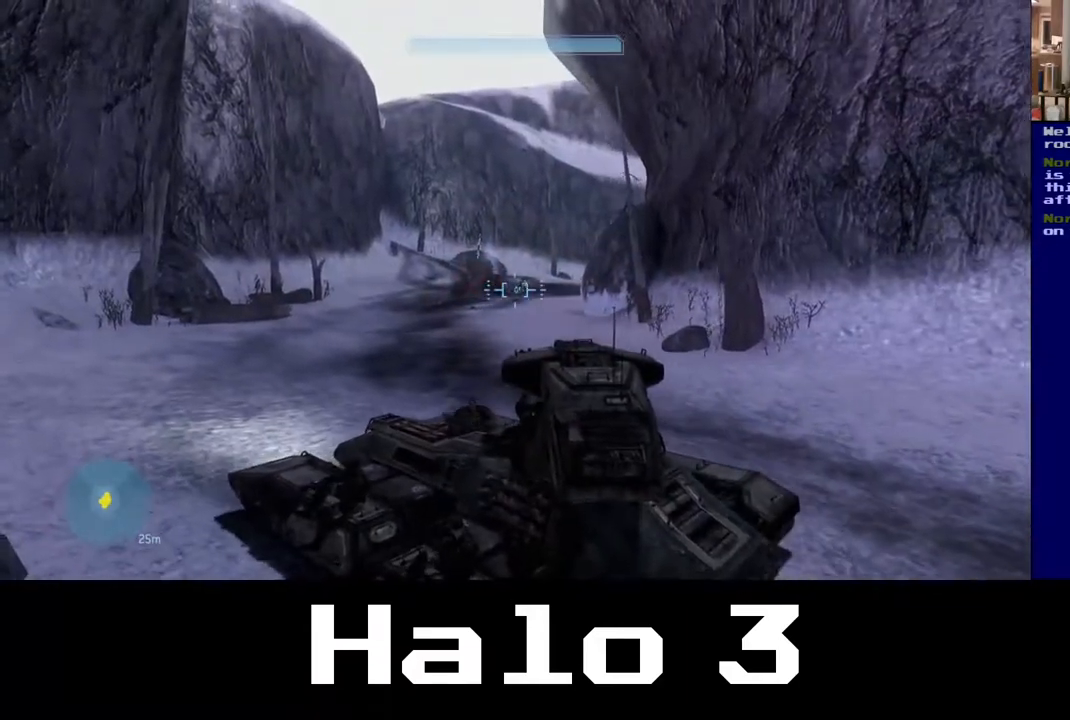
{"dt_ms": 1000, "buttons": [], "left_stick": "up-left", "right_stick": "right"}
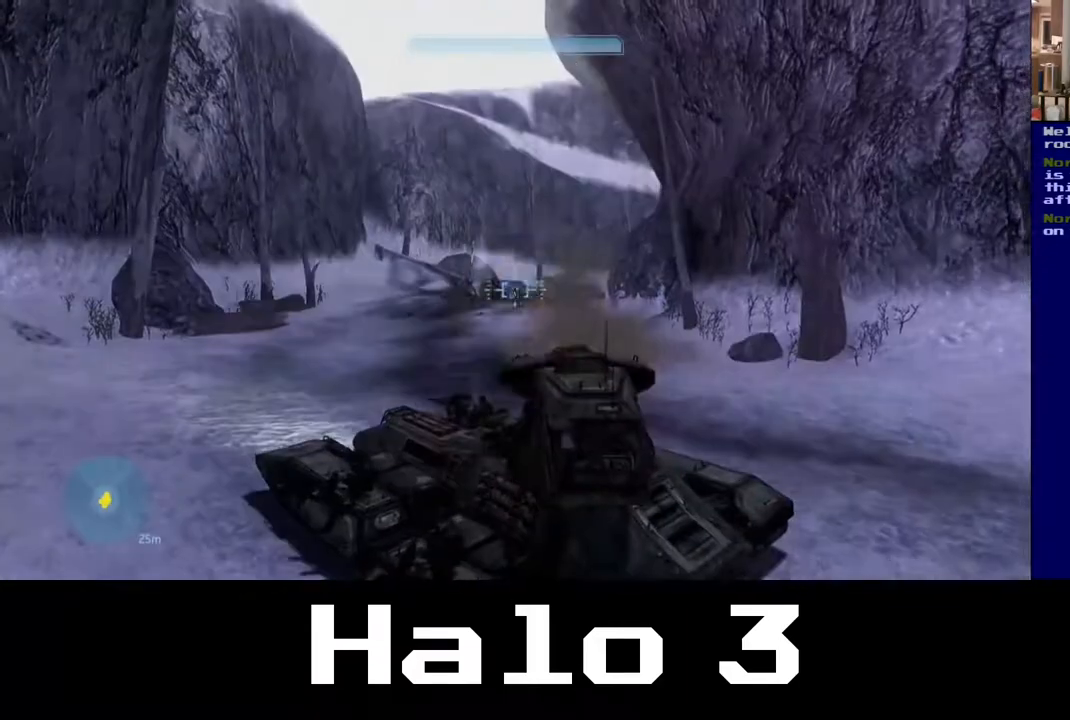
{"dt_ms": 500, "buttons": [], "left_stick": "up-left", "right_stick": "right", "events": []}
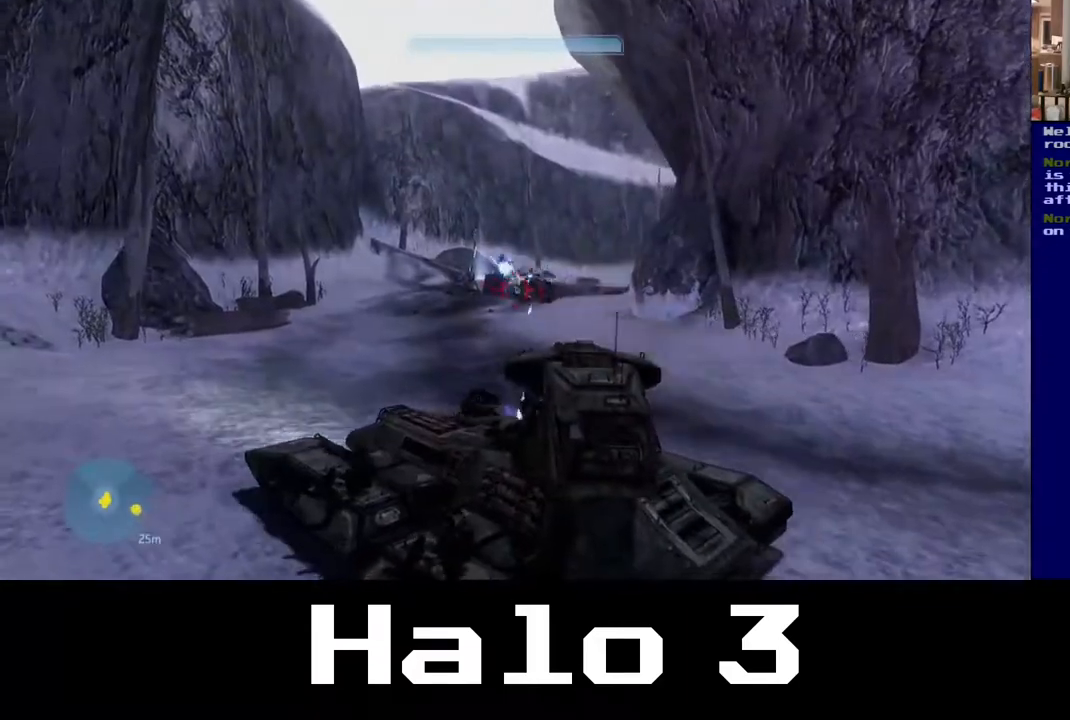
{"dt_ms": 500, "buttons": ["R2"], "left_stick": "up-left", "right_stick": "center"}
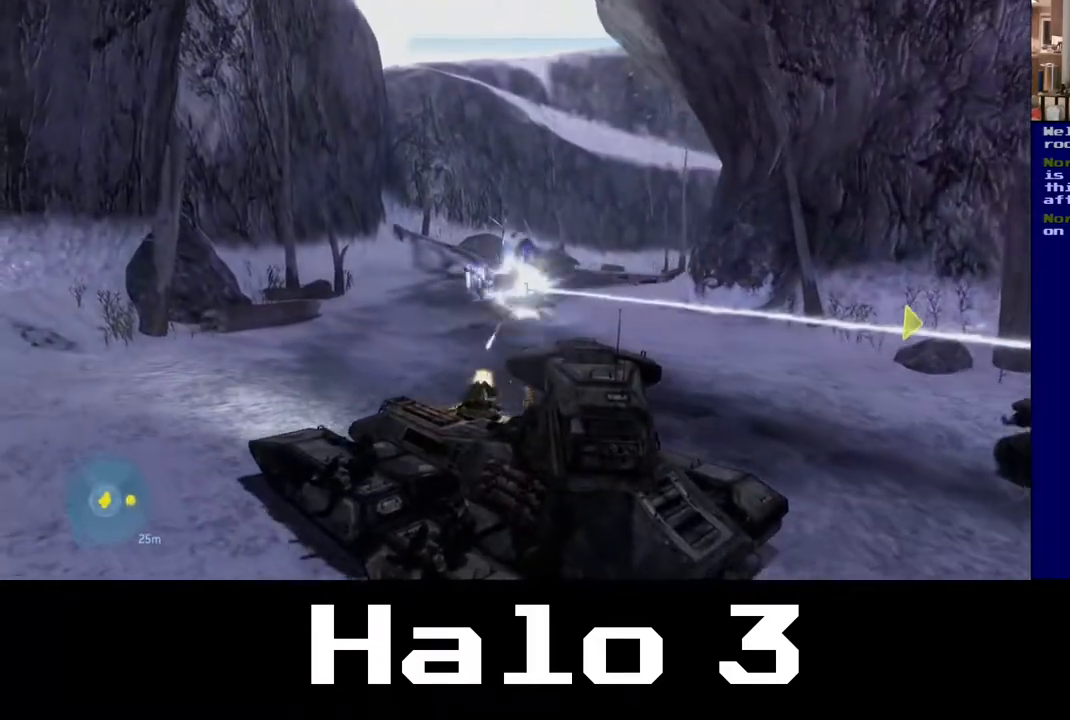
{"dt_ms": 500, "buttons": [], "left_stick": "up-left", "right_stick": "center", "events": [[100, "R2", "up"], [100, "left_stick", "left"], [167, "R2", "down"], [283, "left_stick", "up-left"], [483, "R2", "up"]]}